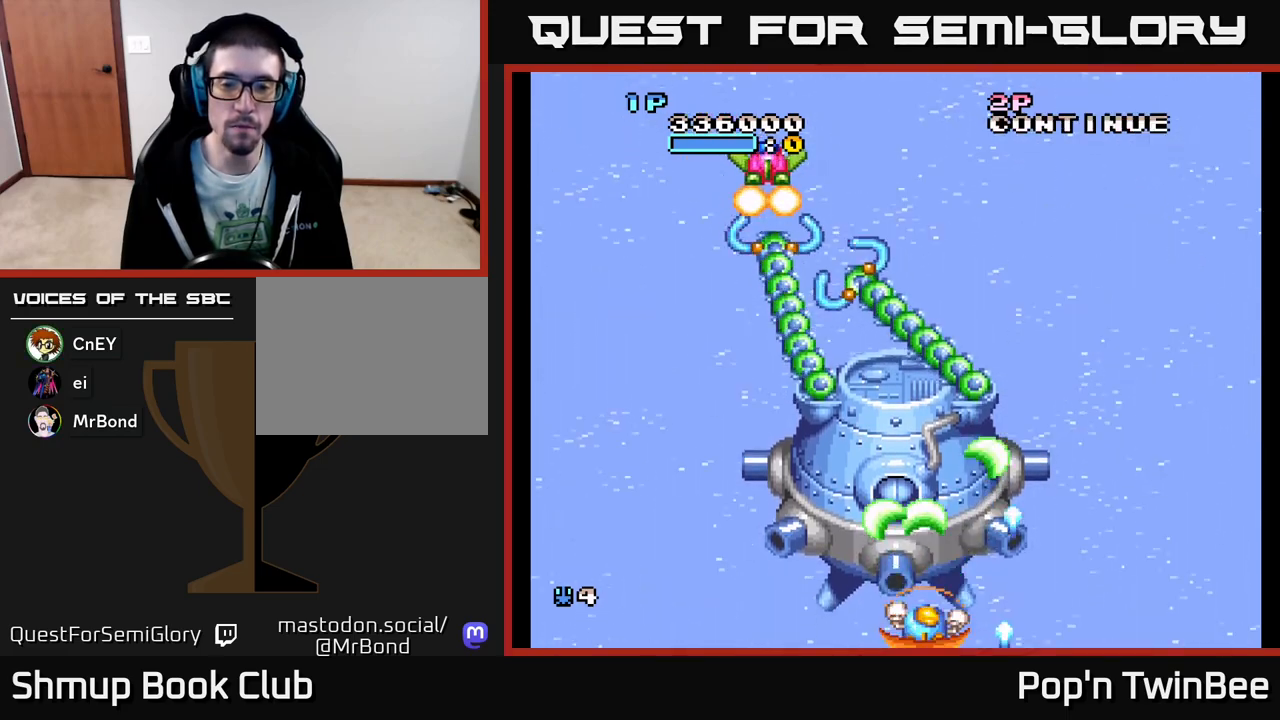
Gameplay with a controller (Xbox layout); each line is a JSON object with the inputs held at the frame after it. "events" lists button and stick changes between this image and that frame as [ms after this image, input, new state], when the widget could be followed in between. Not read: left_stick right_stick.
{"buttons": ["A"], "events": [[150, "DPAD_DOWN", "down"], [167, "DPAD_RIGHT", "down"], [283, "DPAD_RIGHT", "up"], [317, "DPAD_DOWN", "up"], [450, "X", "up"]]}
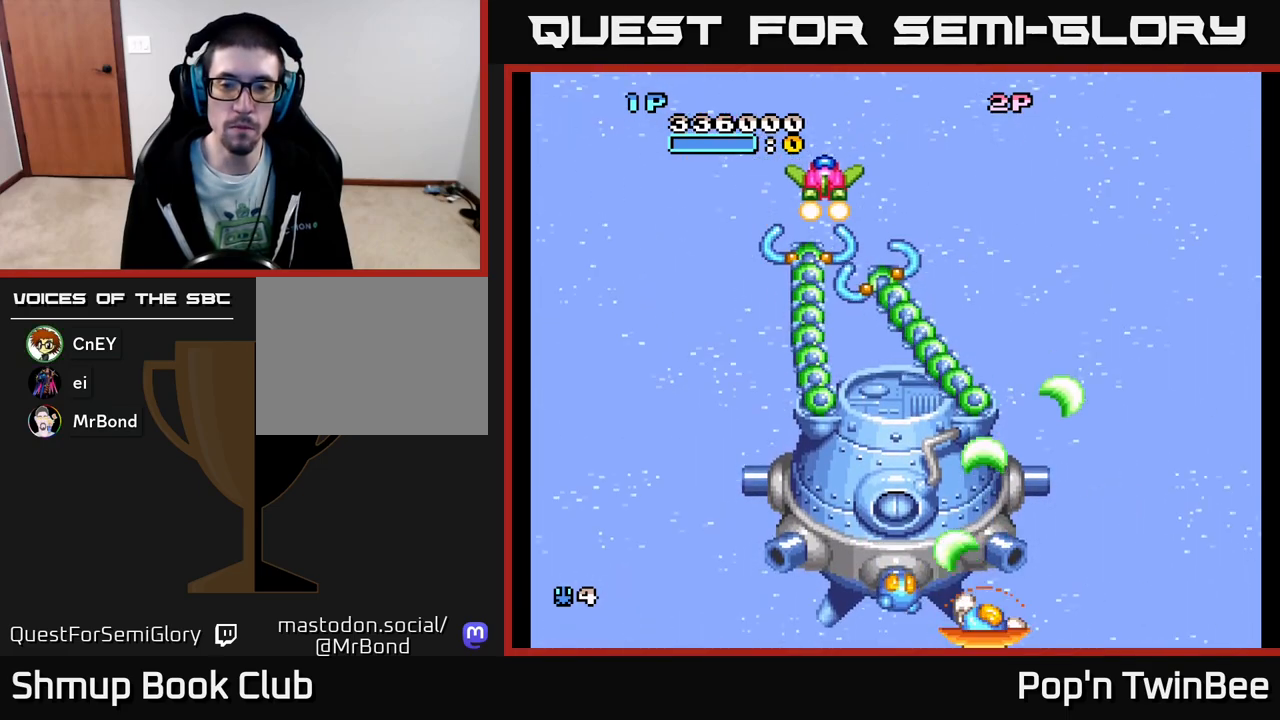
{"buttons": [], "events": [[67, "DPAD_RIGHT", "down"], [217, "DPAD_RIGHT", "up"], [333, "A", "up"]]}
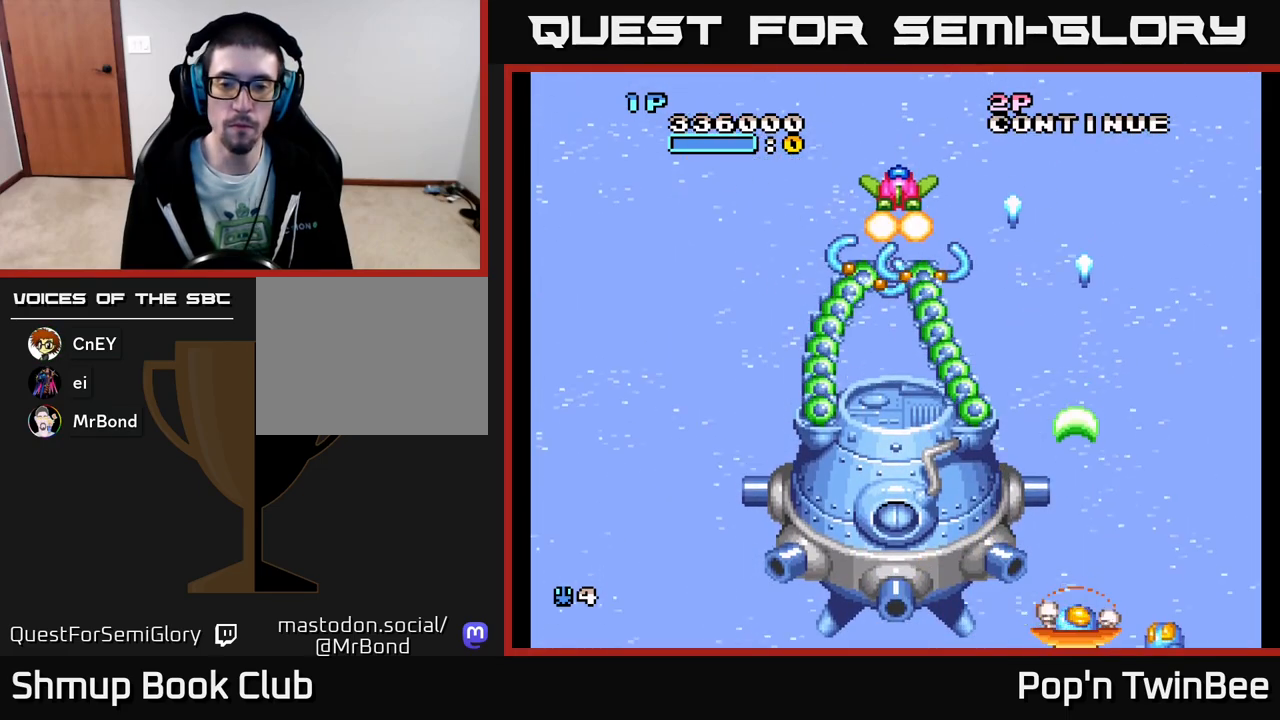
{"buttons": ["A"], "events": [[283, "A", "down"], [317, "DPAD_RIGHT", "down"], [417, "DPAD_RIGHT", "up"]]}
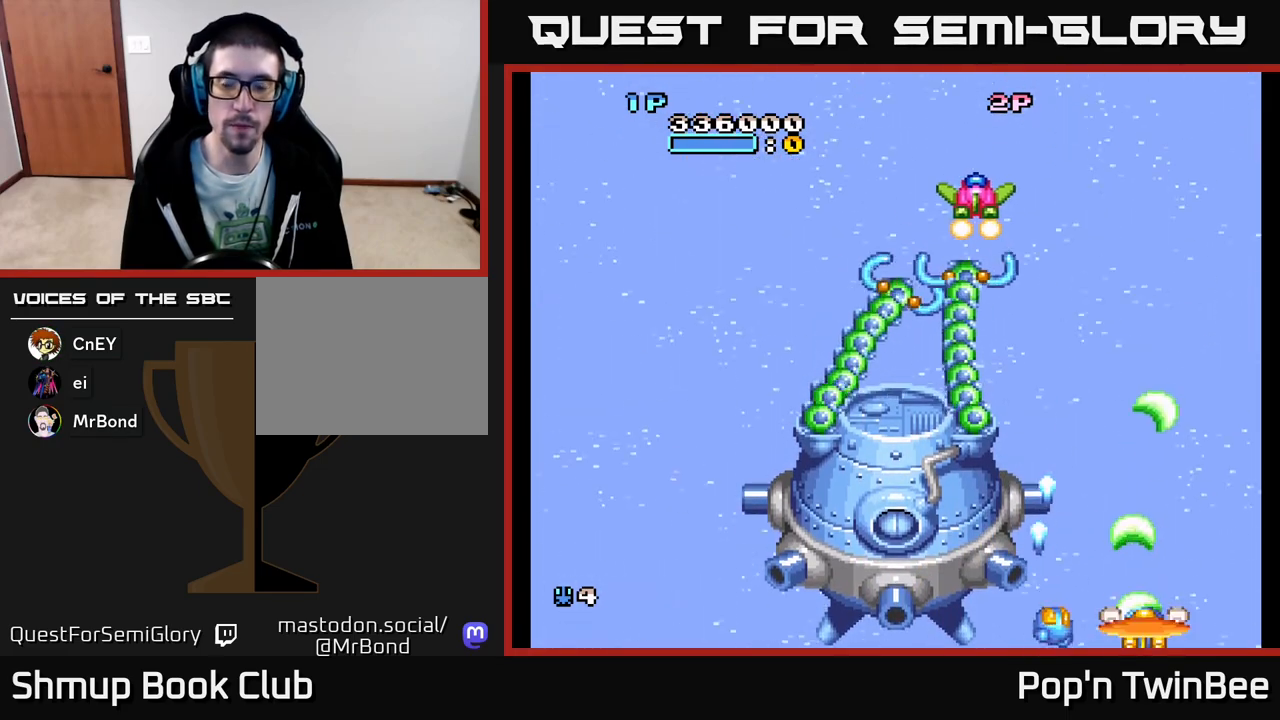
{"buttons": ["A"], "events": [[50, "A", "up"], [183, "DPAD_UP", "down"], [250, "A", "down"], [300, "DPAD_UP", "up"]]}
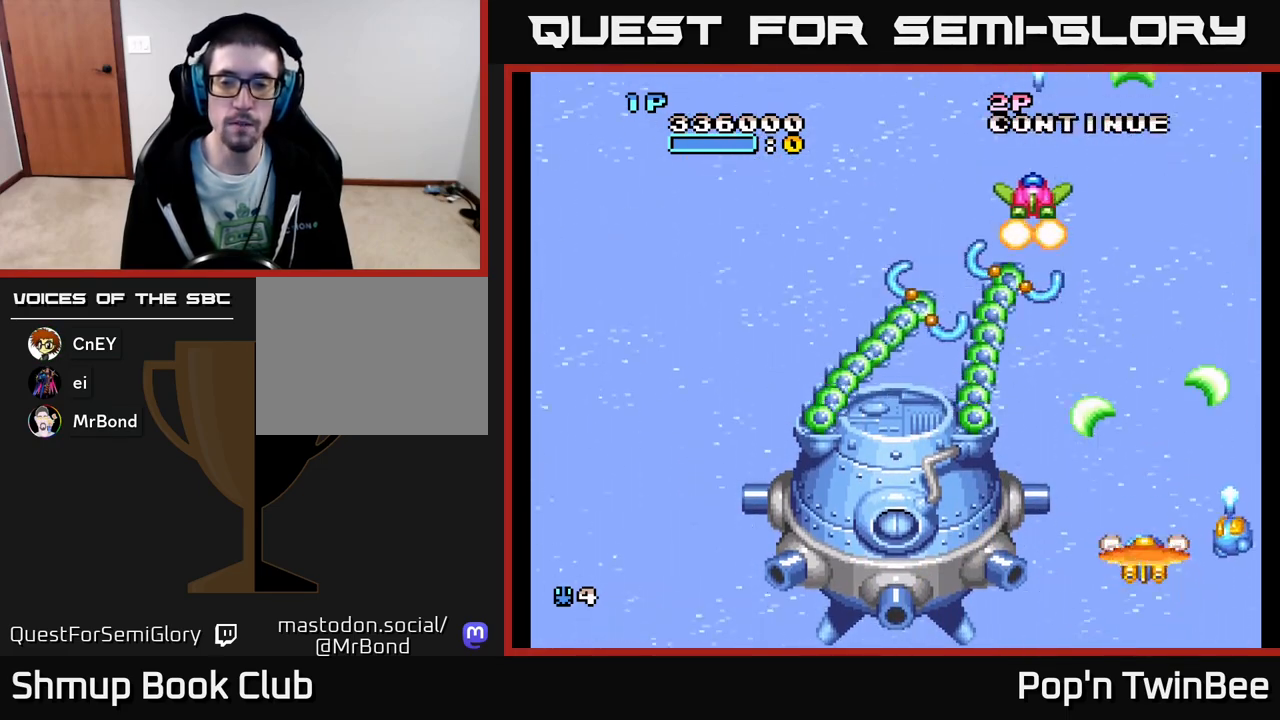
{"buttons": ["A"], "events": []}
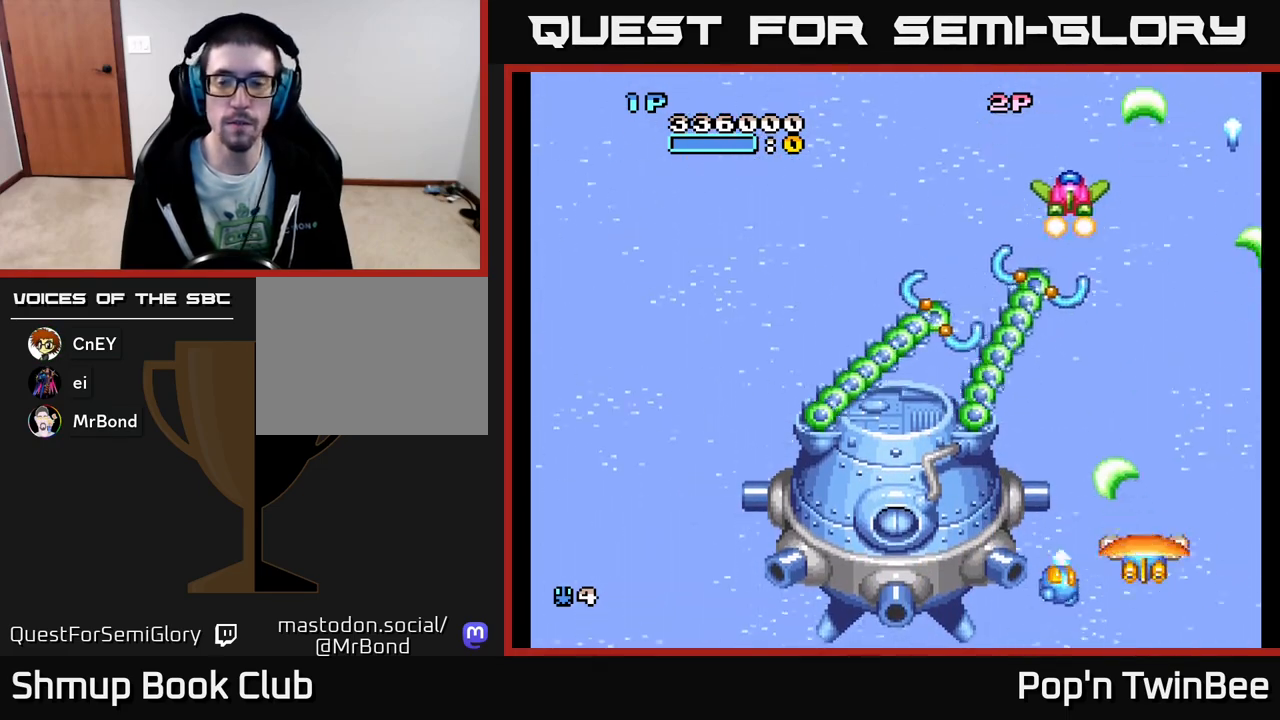
{"buttons": ["A"], "events": []}
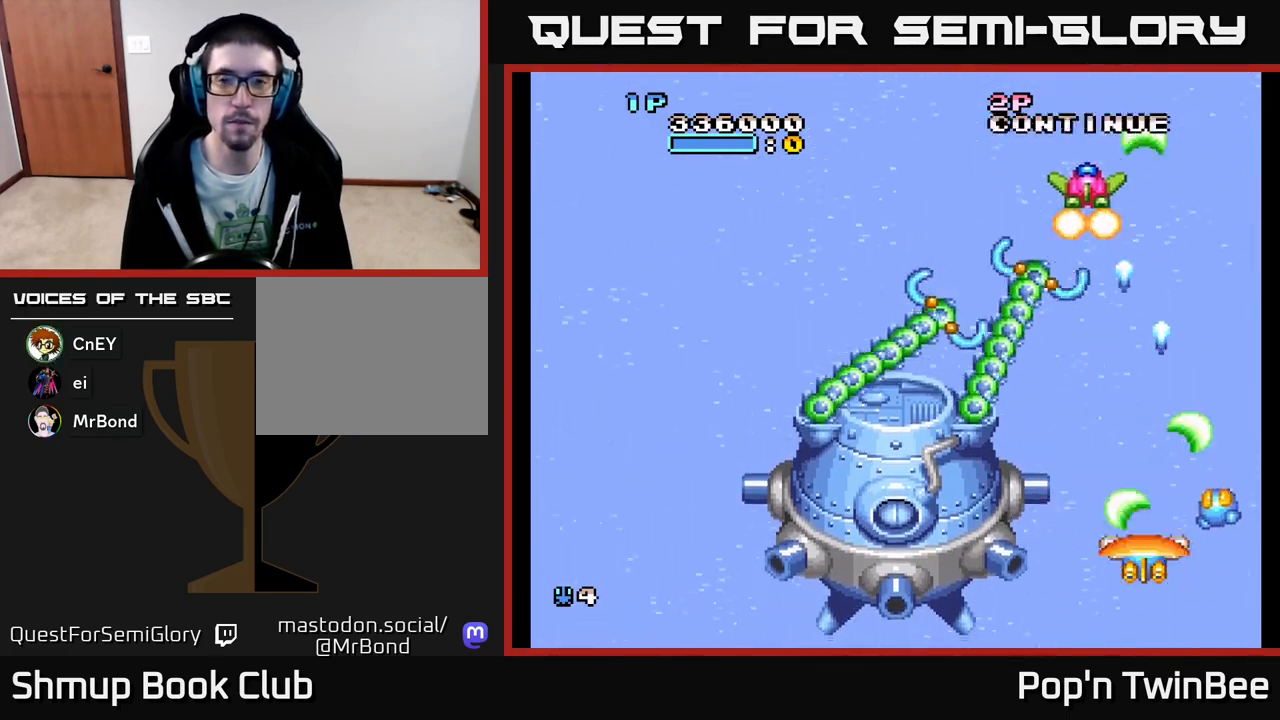
{"buttons": [], "events": [[467, "A", "up"]]}
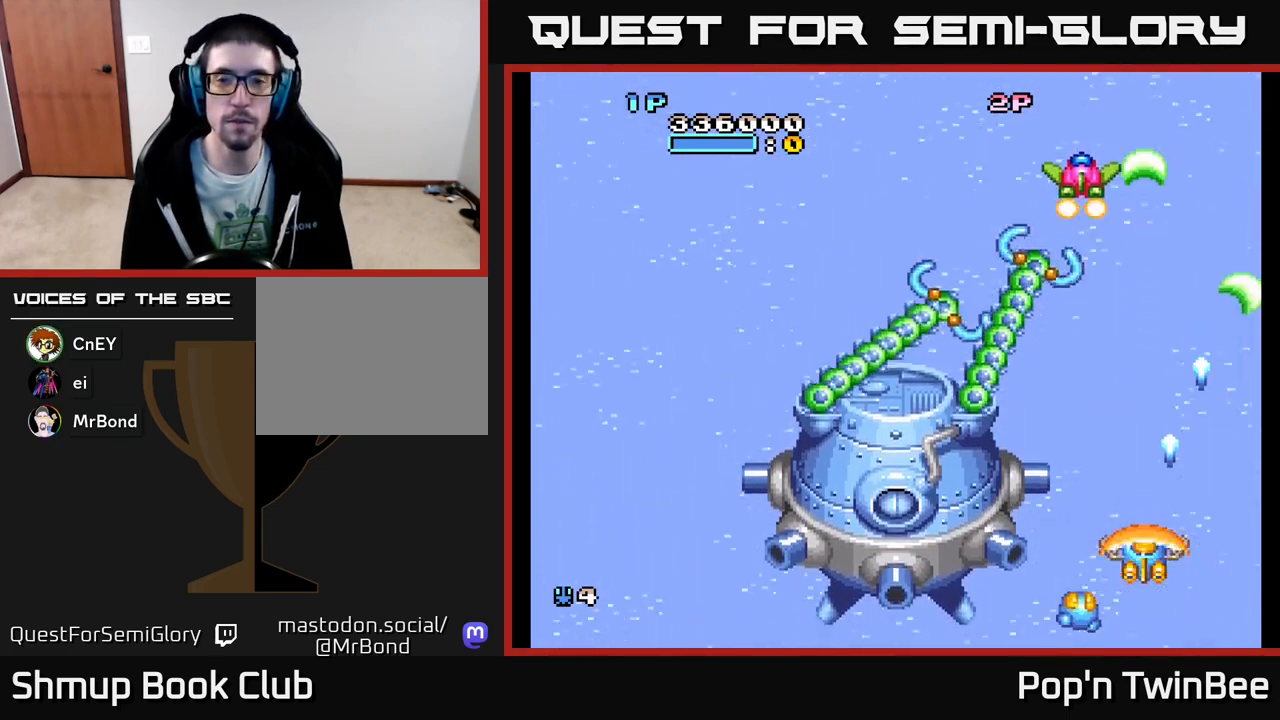
{"buttons": ["A"], "events": [[17, "DPAD_LEFT", "down"], [50, "DPAD_LEFT", "up"], [400, "A", "down"]]}
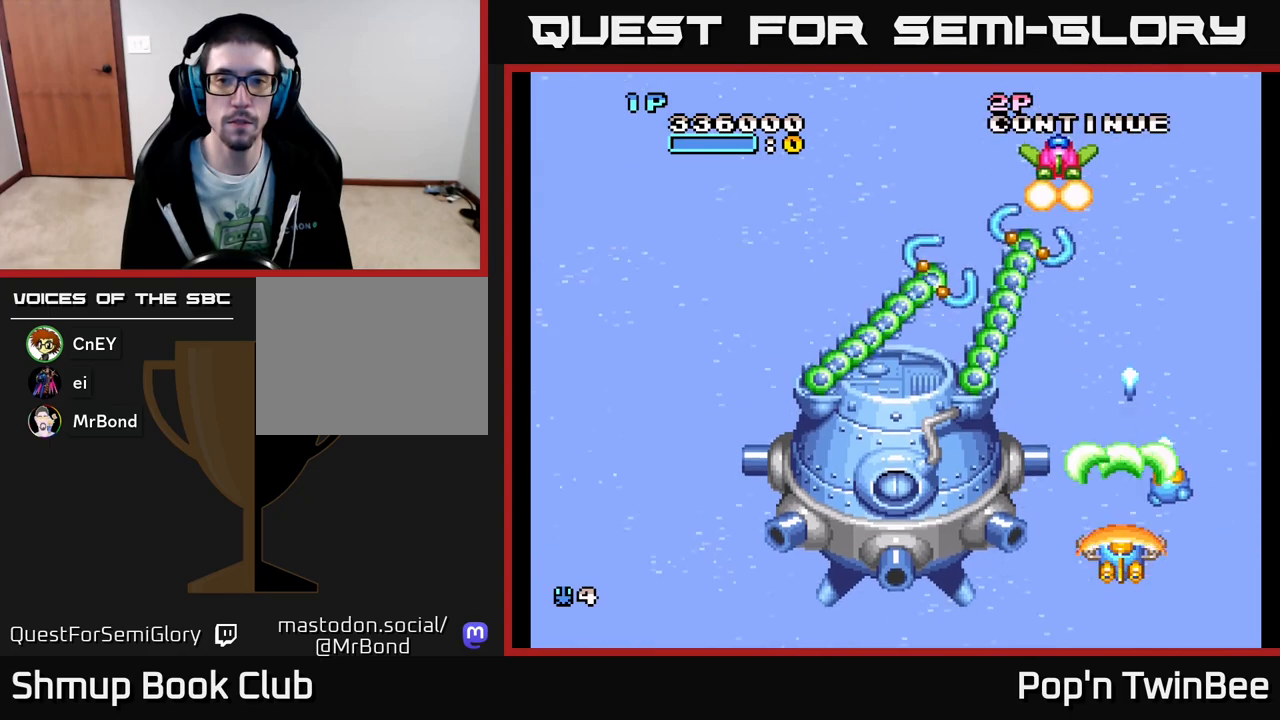
{"buttons": ["DPAD_LEFT"], "events": [[167, "DPAD_DOWN", "down"], [333, "A", "up"], [367, "DPAD_DOWN", "up"], [367, "DPAD_LEFT", "down"]]}
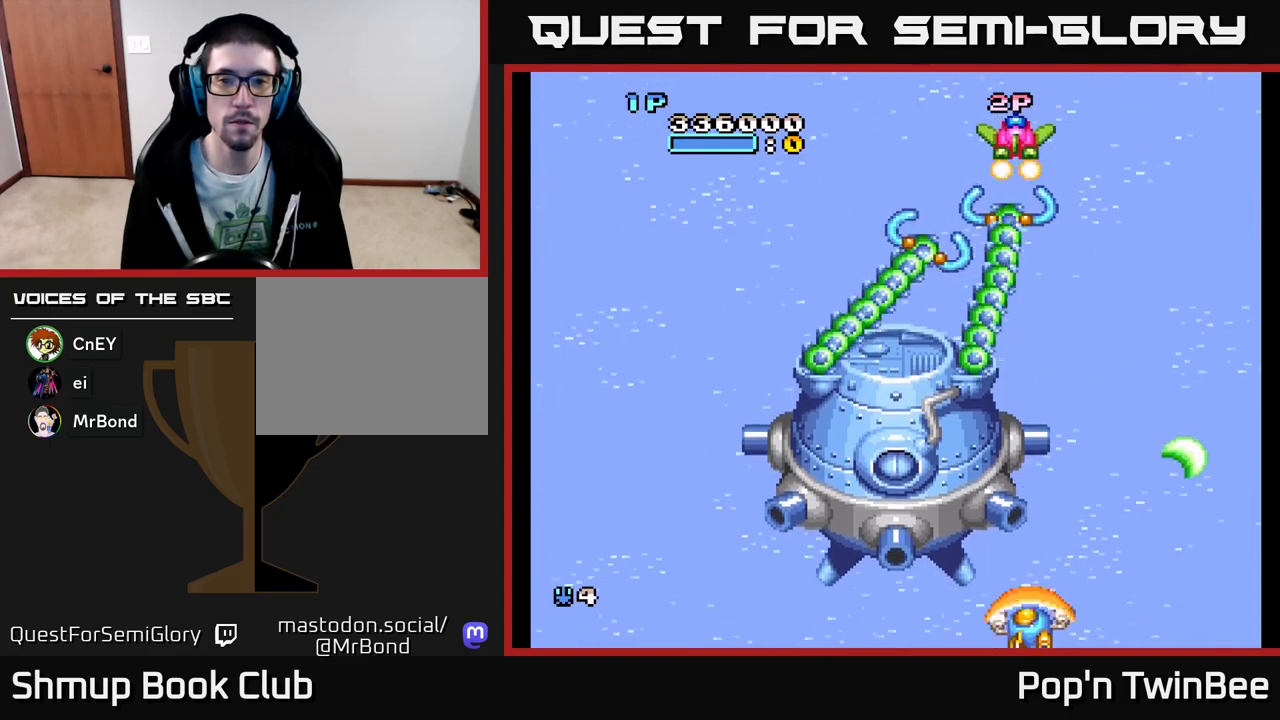
{"buttons": ["A", "DPAD_LEFT"], "events": [[200, "A", "down"]]}
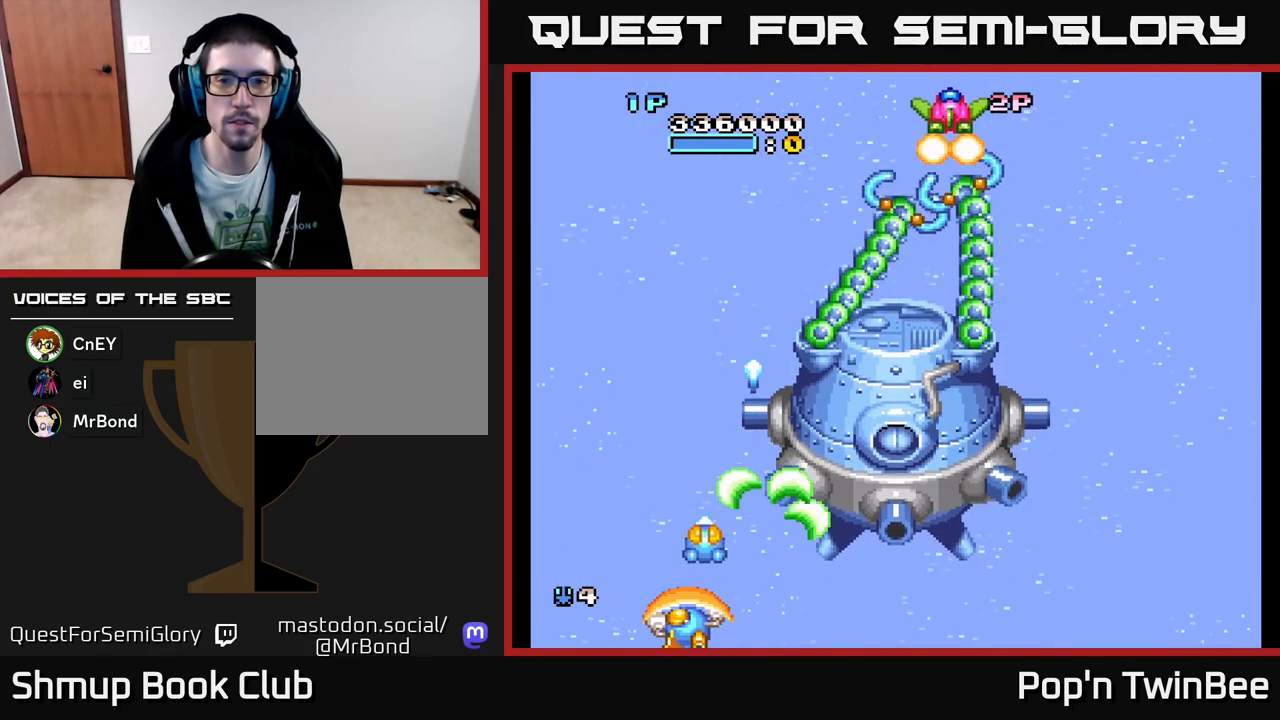
{"buttons": ["A", "DPAD_UP"], "events": [[33, "DPAD_UP", "down"], [450, "DPAD_LEFT", "up"]]}
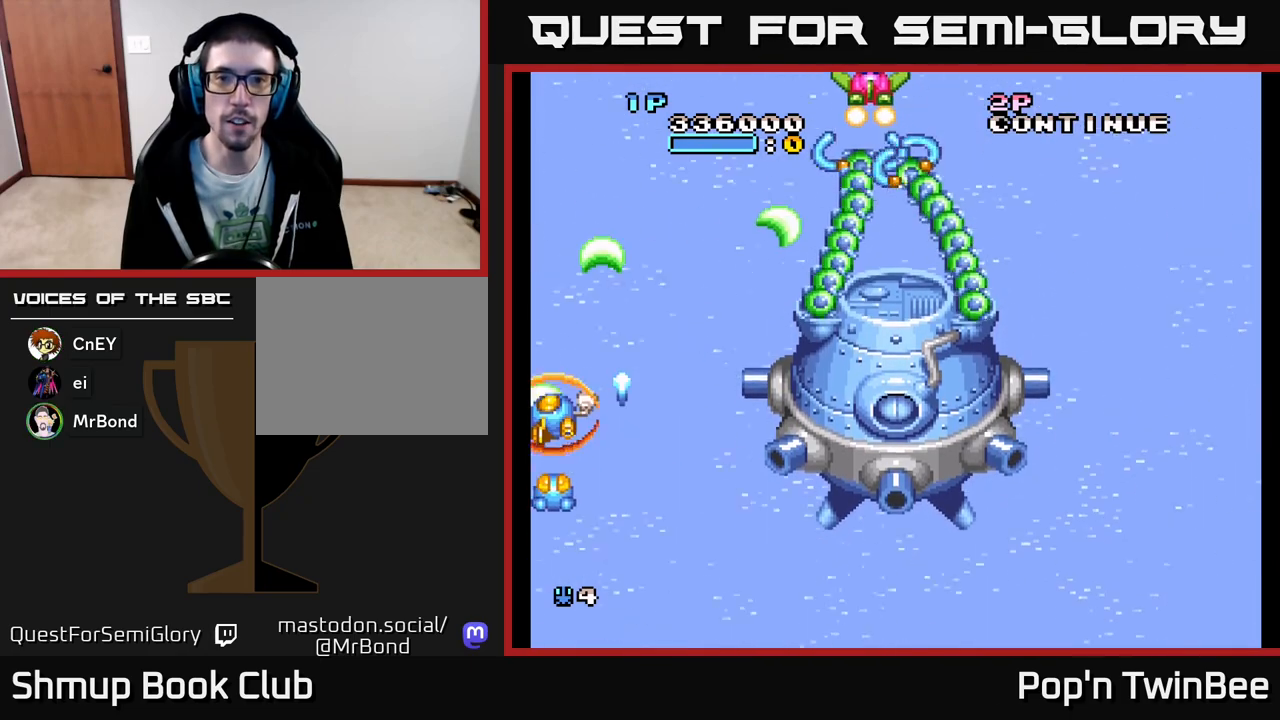
{"buttons": ["A", "DPAD_DOWN", "DPAD_RIGHT"], "events": [[33, "A", "up"], [167, "DPAD_UP", "up"], [267, "DPAD_DOWN", "down"], [300, "A", "down"], [400, "DPAD_RIGHT", "down"]]}
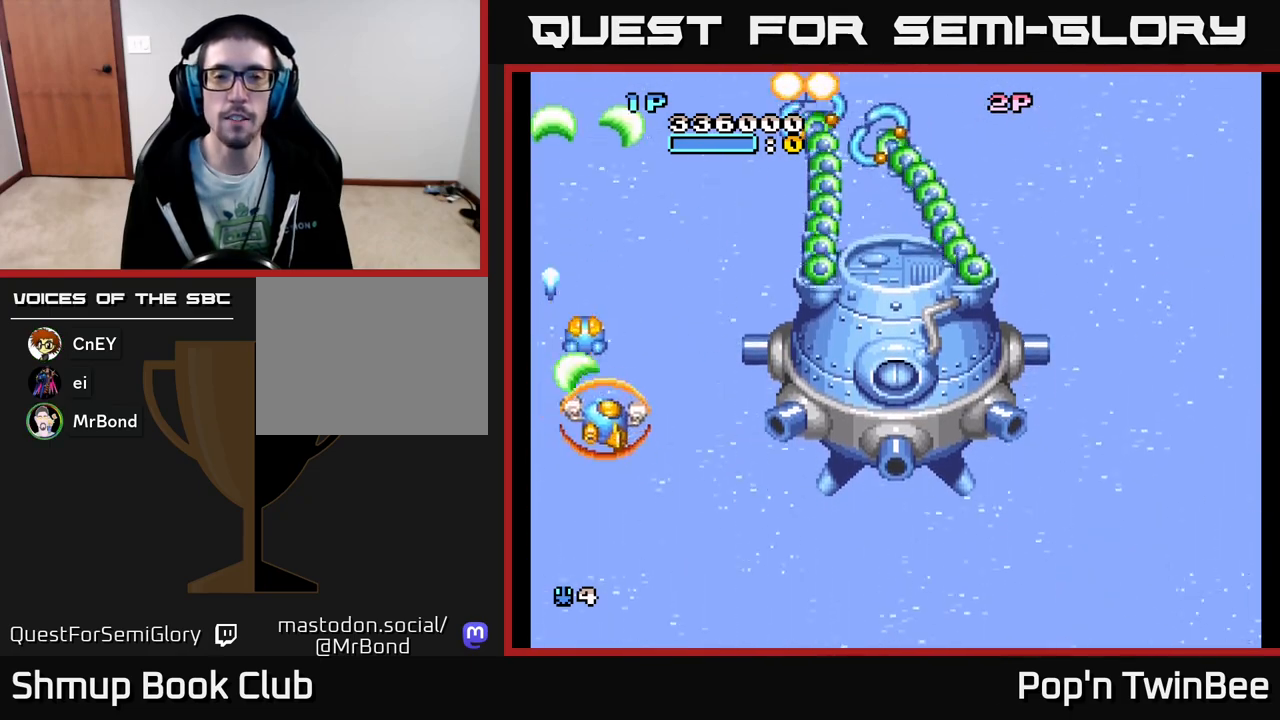
{"buttons": ["A", "DPAD_RIGHT"], "events": [[483, "DPAD_DOWN", "up"]]}
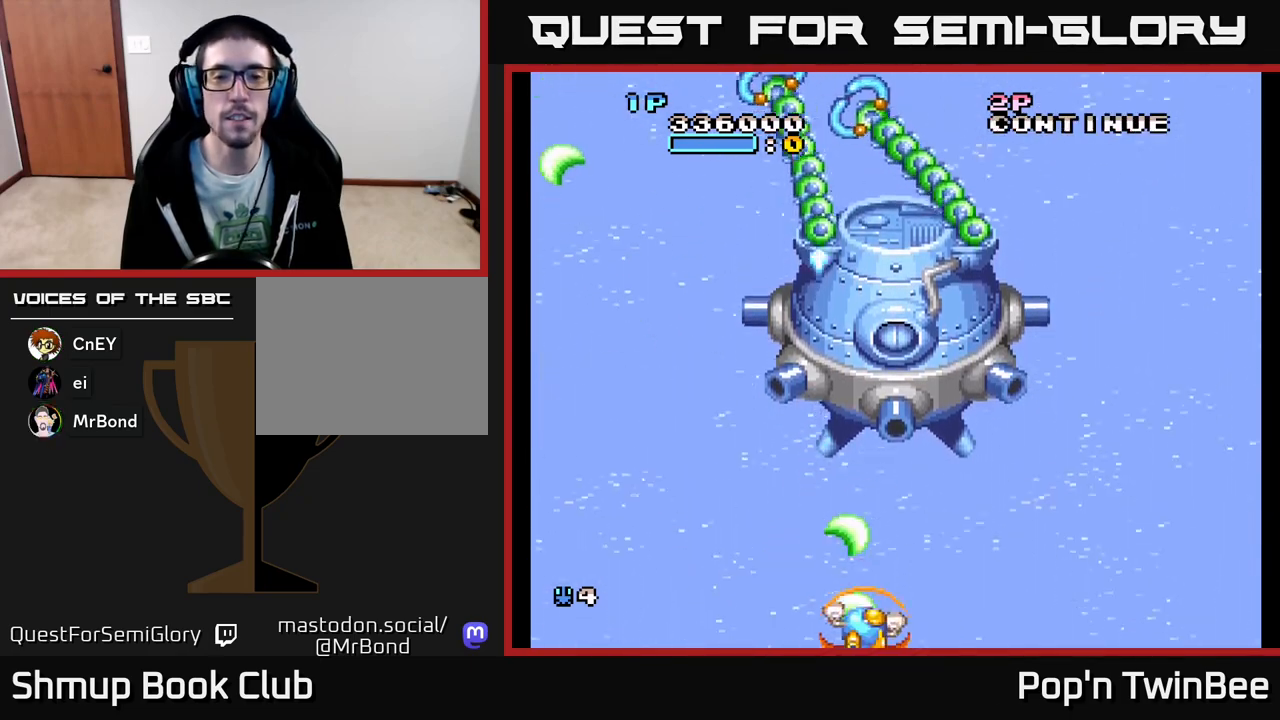
{"buttons": ["A"], "events": [[50, "DPAD_RIGHT", "up"], [67, "DPAD_UP", "down"], [200, "DPAD_UP", "up"]]}
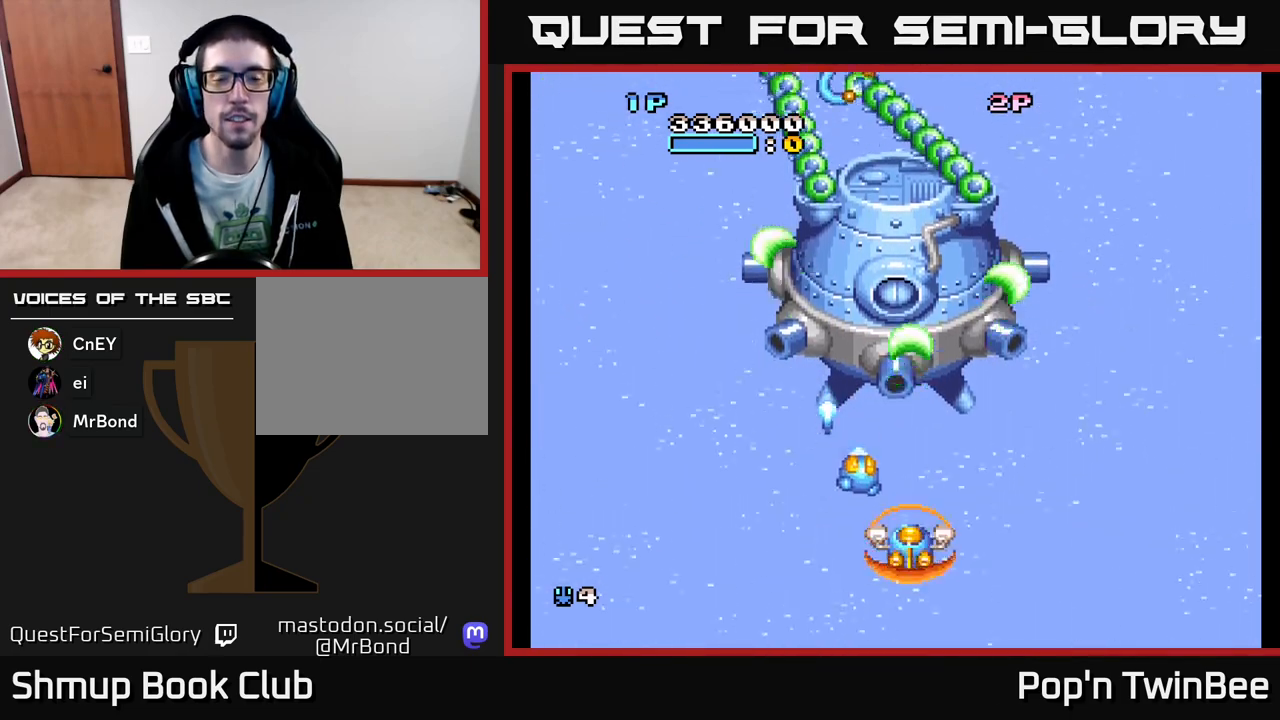
{"buttons": ["A"], "events": [[50, "DPAD_UP", "down"], [150, "DPAD_UP", "up"]]}
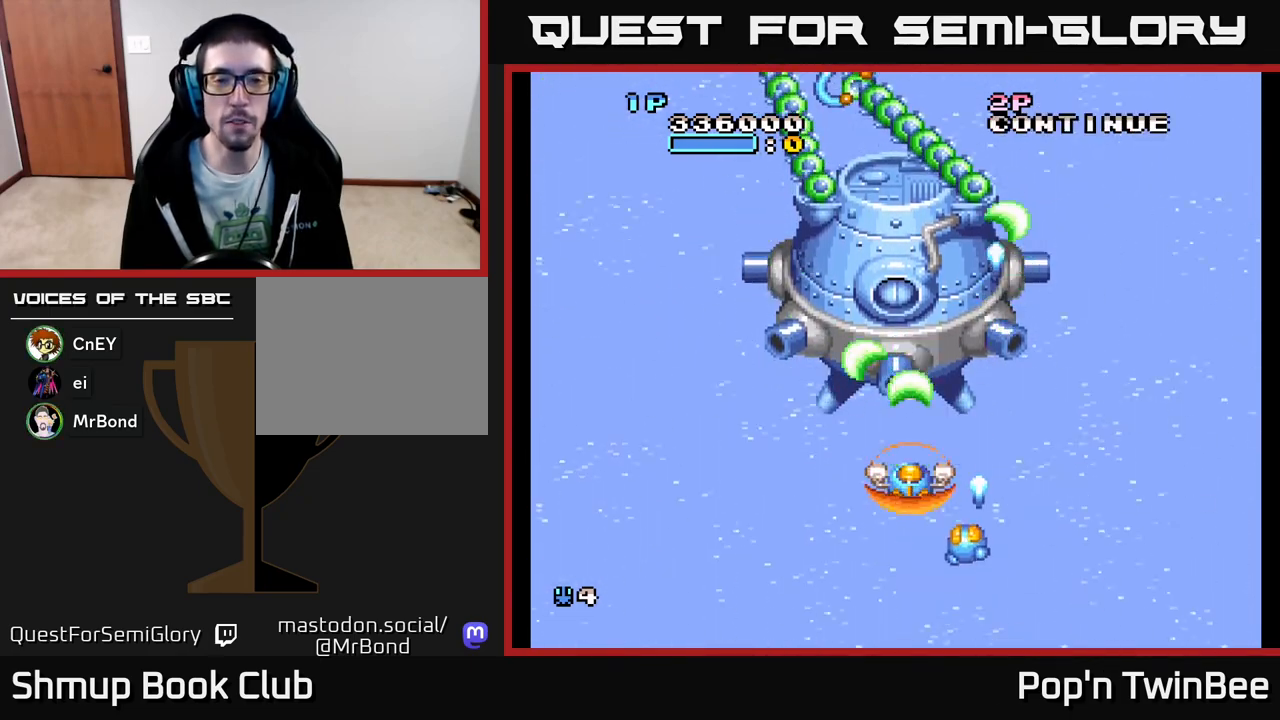
{"buttons": ["A"], "events": []}
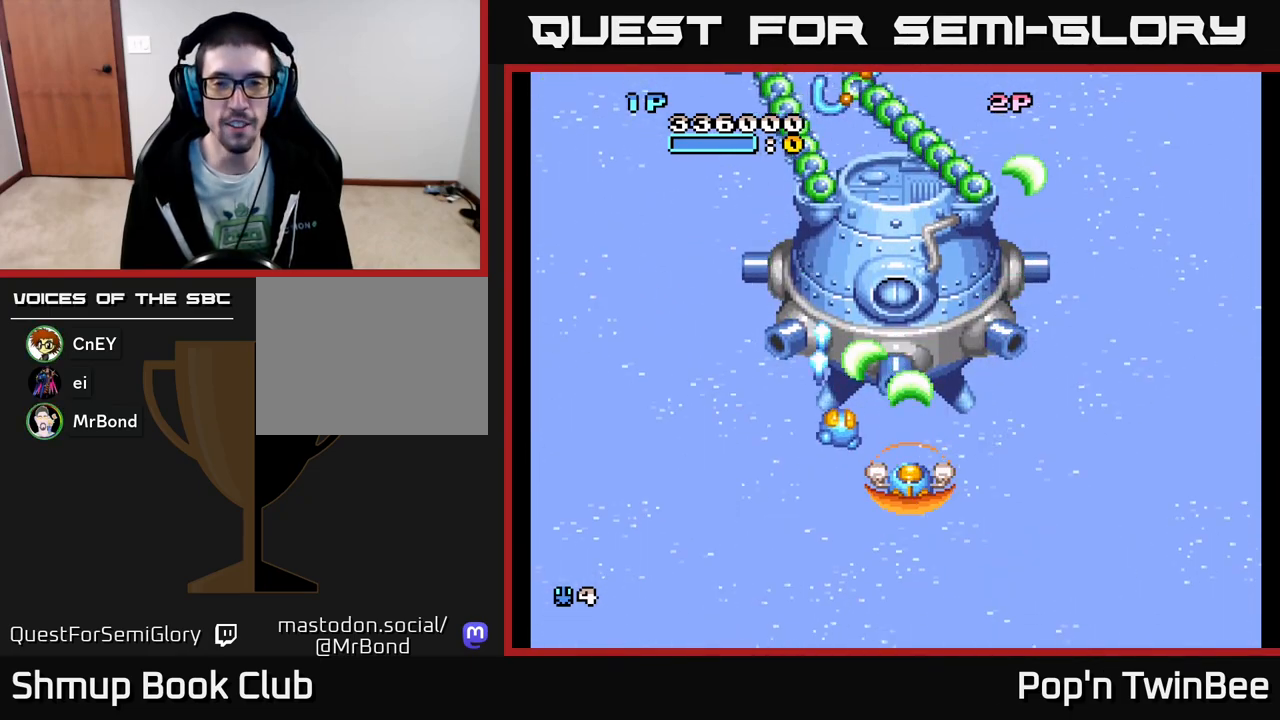
{"buttons": ["A"], "events": [[433, "DPAD_LEFT", "down"], [467, "DPAD_LEFT", "up"]]}
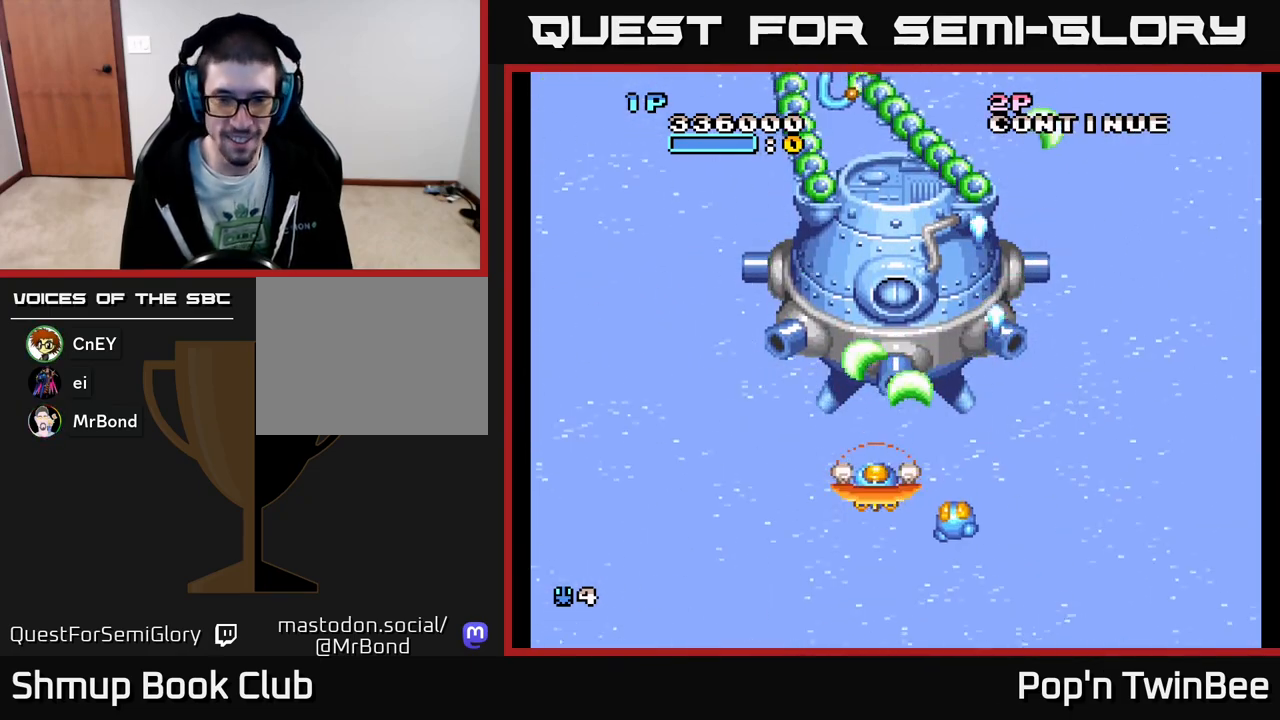
{"buttons": ["A"], "events": [[350, "DPAD_RIGHT", "down"], [383, "DPAD_RIGHT", "up"]]}
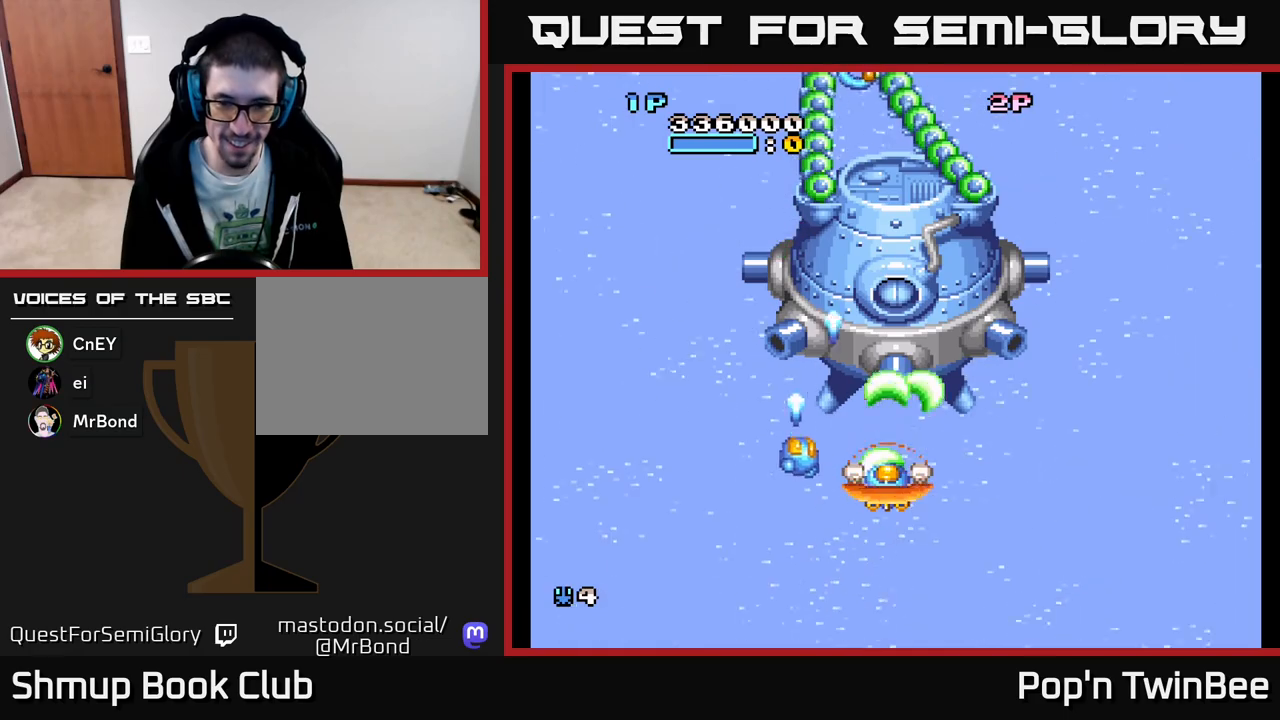
{"buttons": ["A"], "events": []}
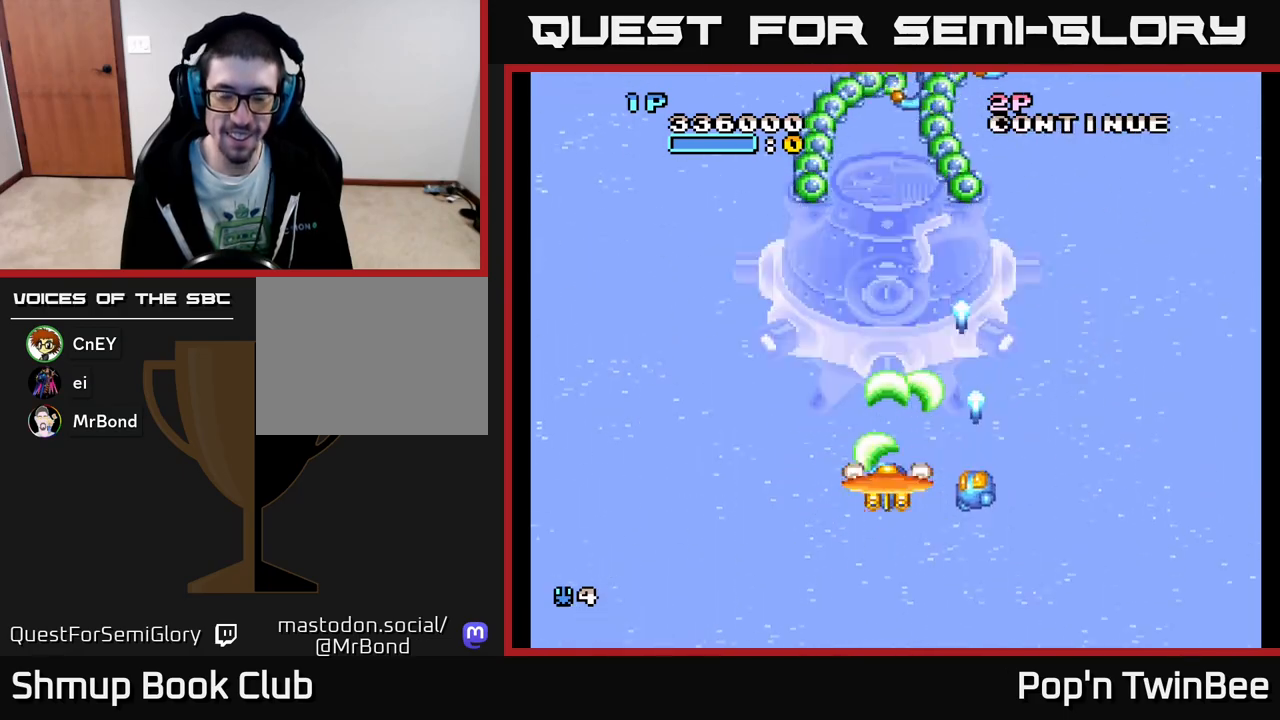
{"buttons": ["A"], "events": []}
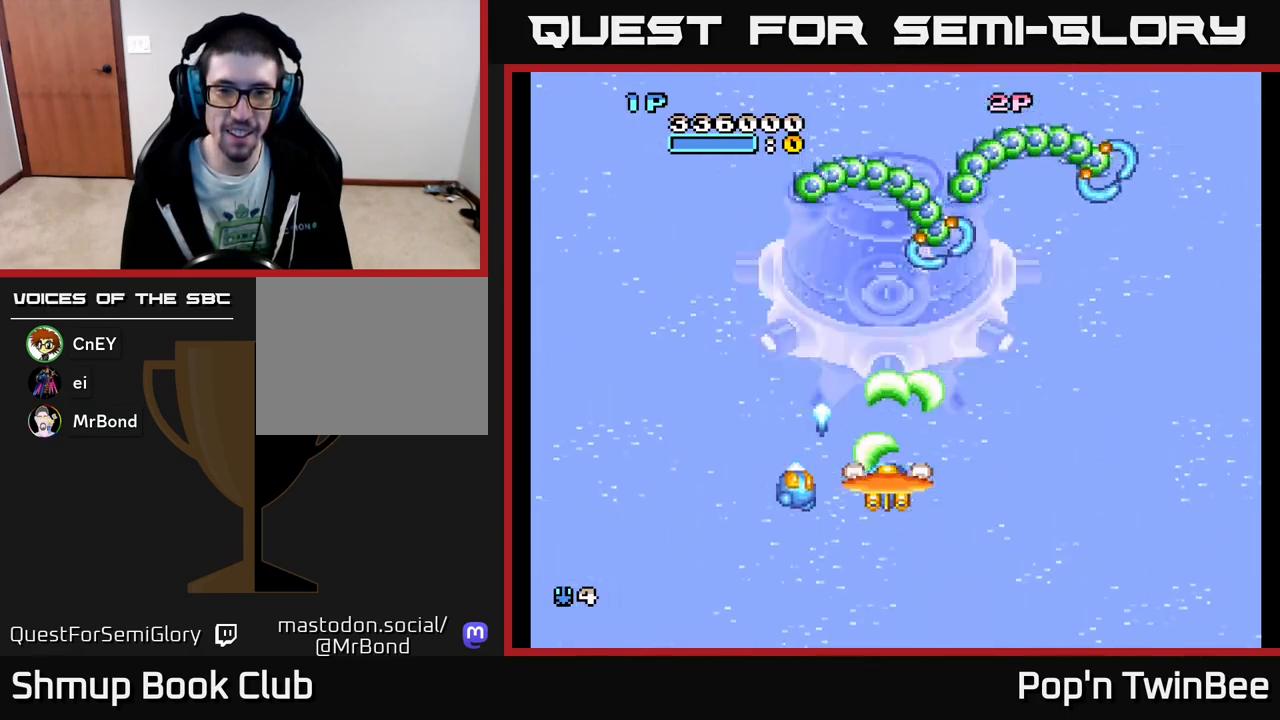
{"buttons": ["A"], "events": [[100, "DPAD_DOWN", "down"], [233, "DPAD_DOWN", "up"]]}
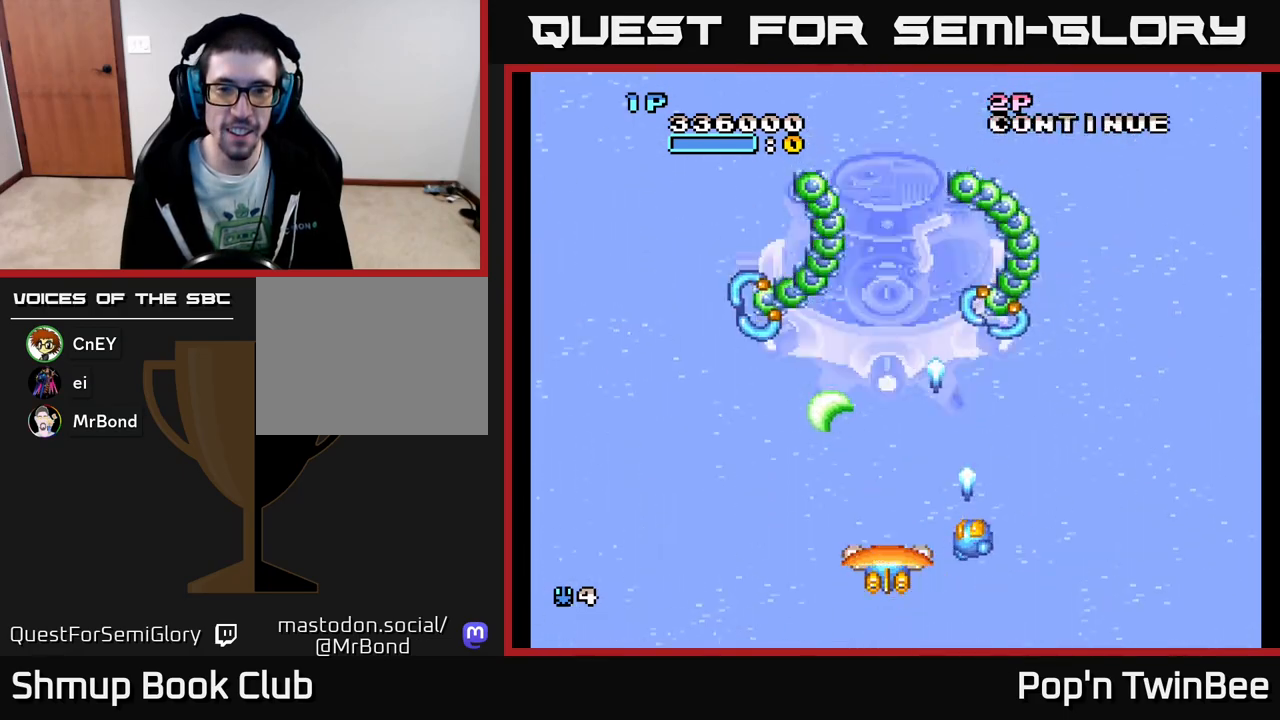
{"buttons": ["A"], "events": []}
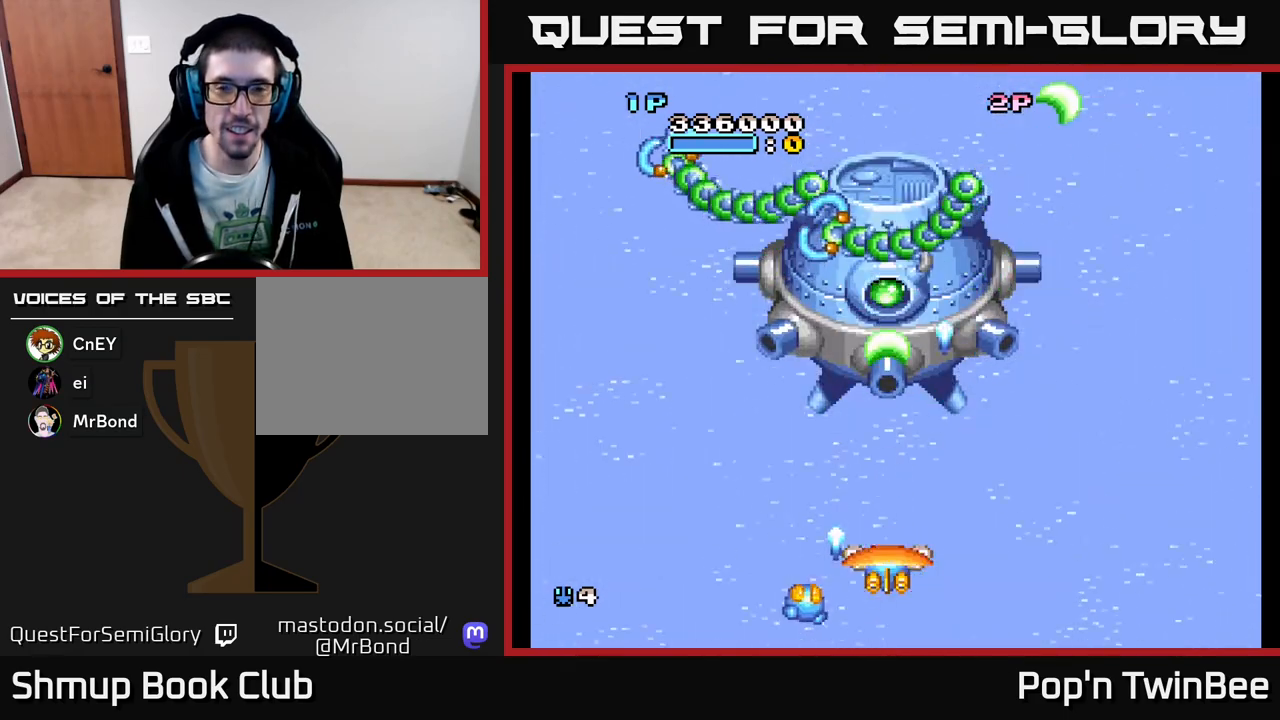
{"buttons": ["A"], "events": []}
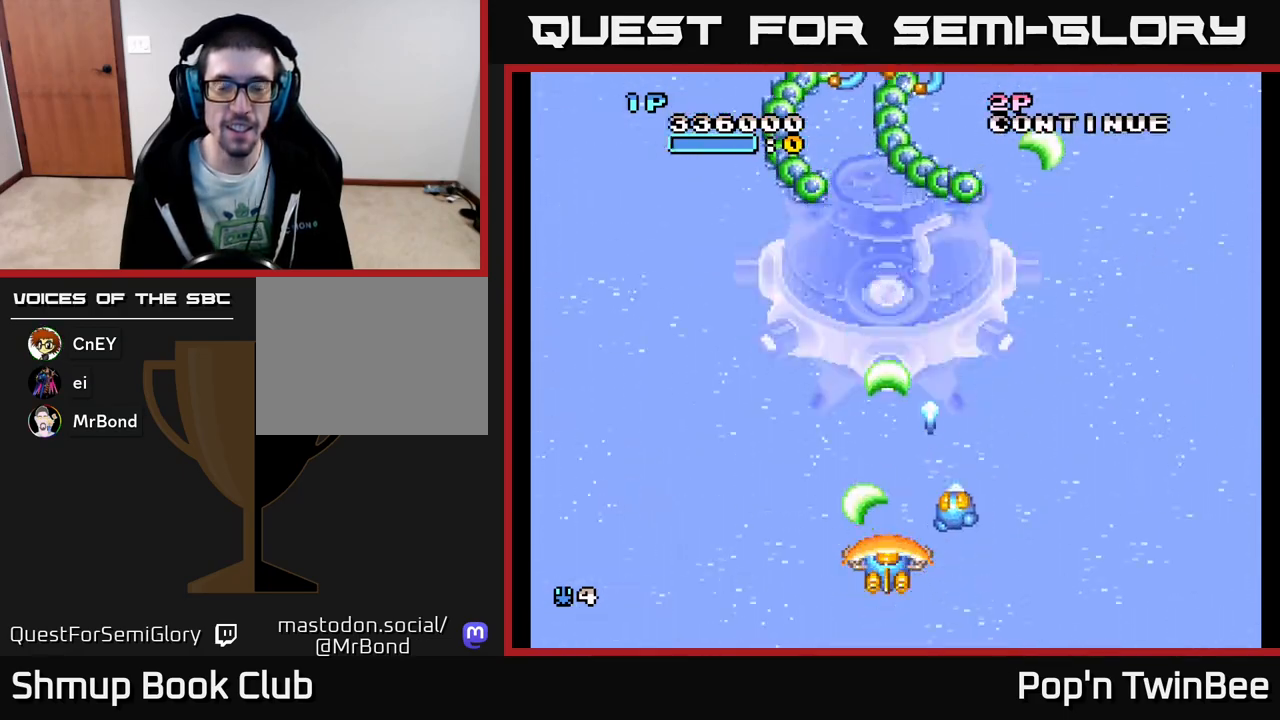
{"buttons": ["A"], "events": []}
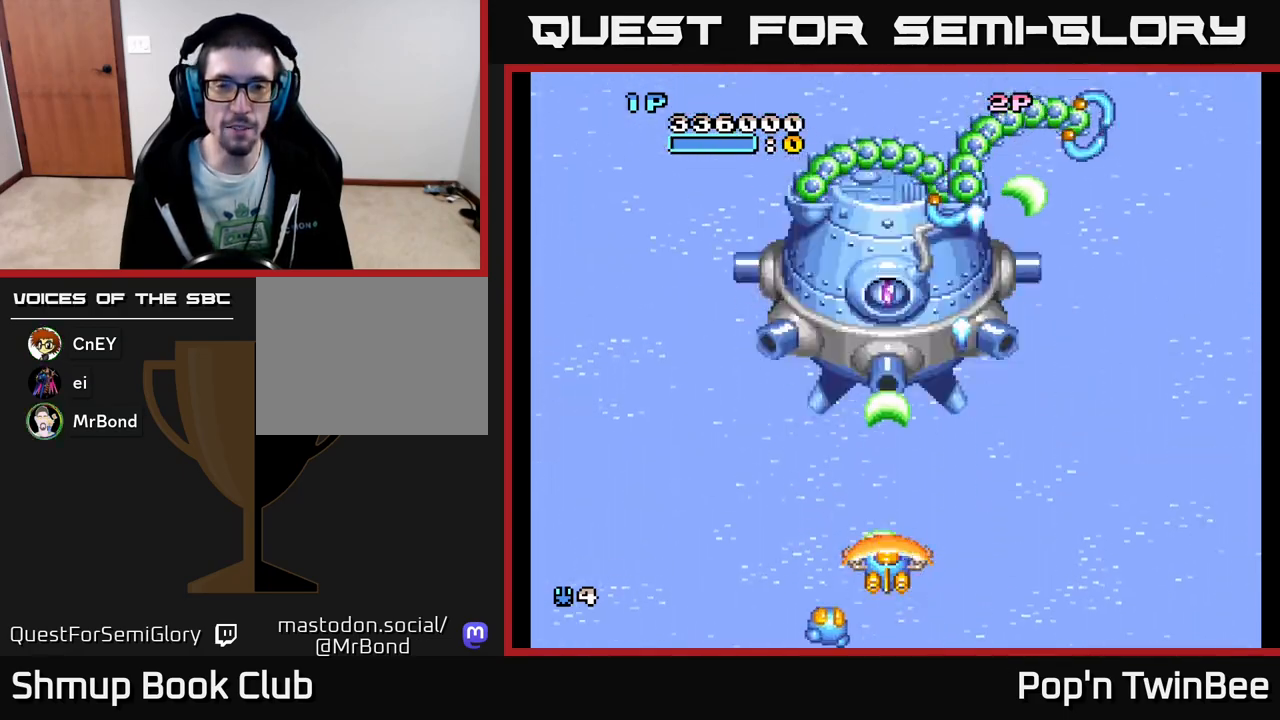
{"buttons": ["A"], "events": []}
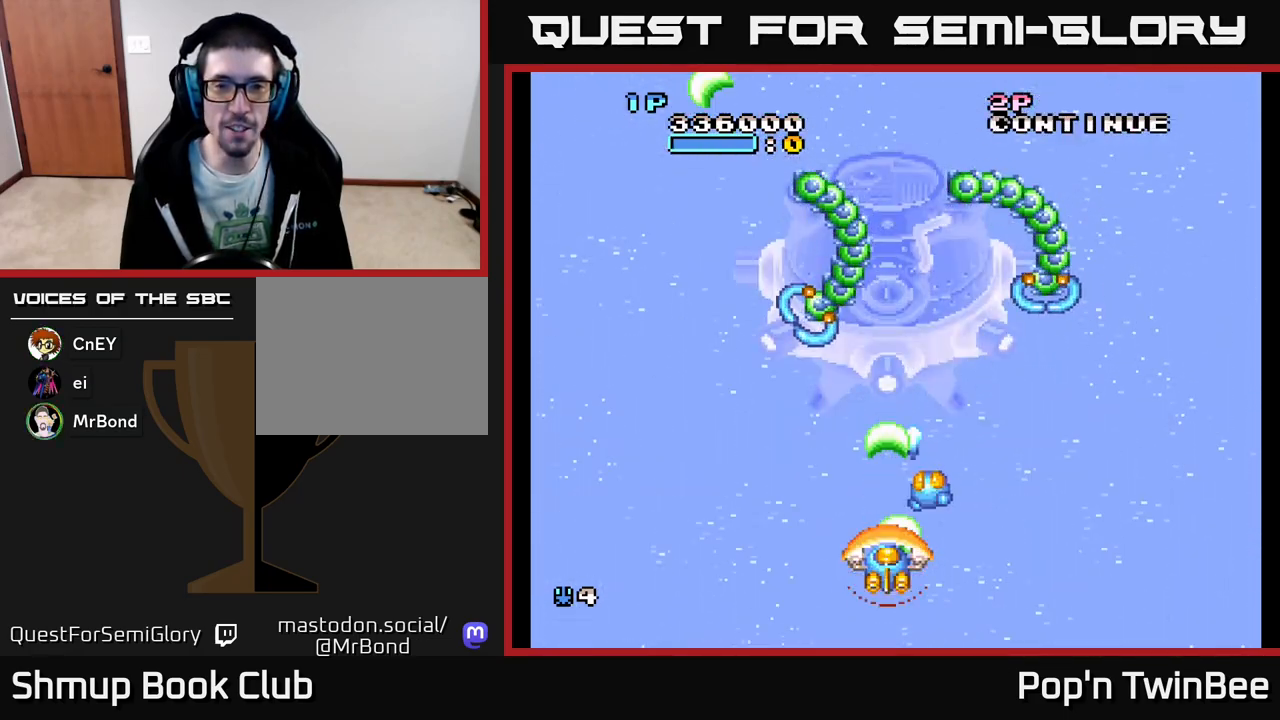
{"buttons": ["A"], "events": []}
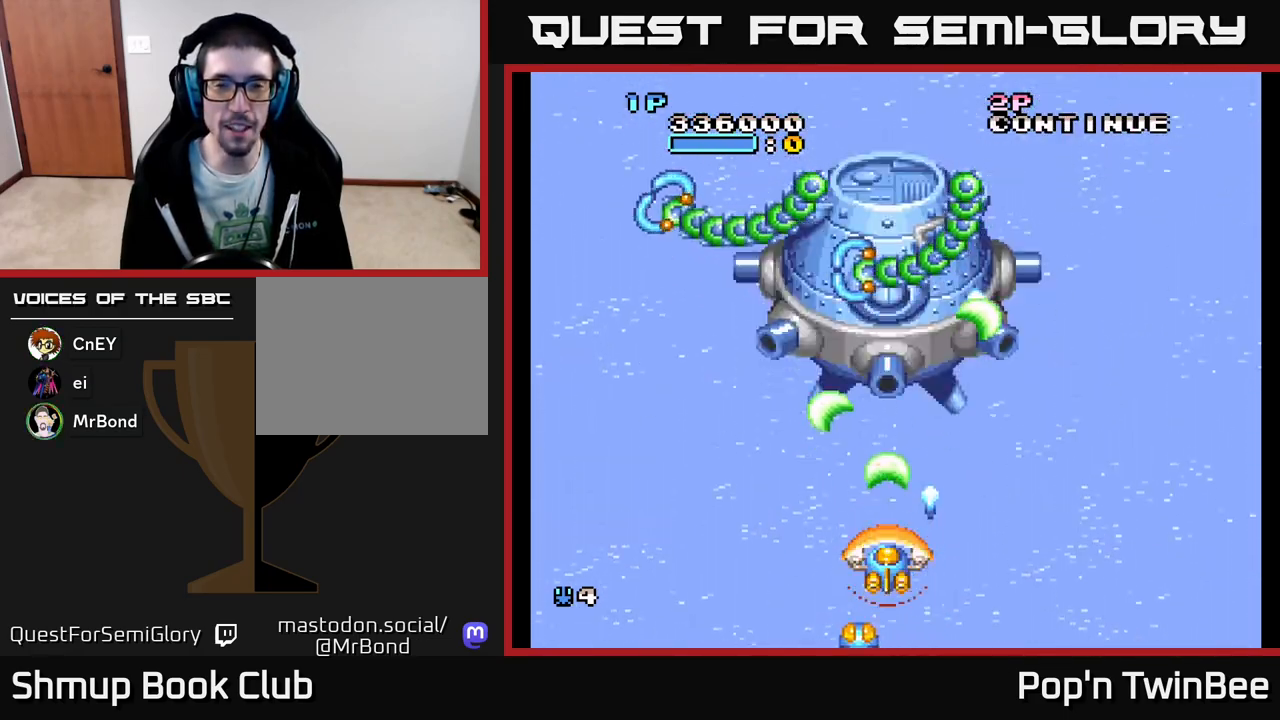
{"buttons": ["A"], "events": []}
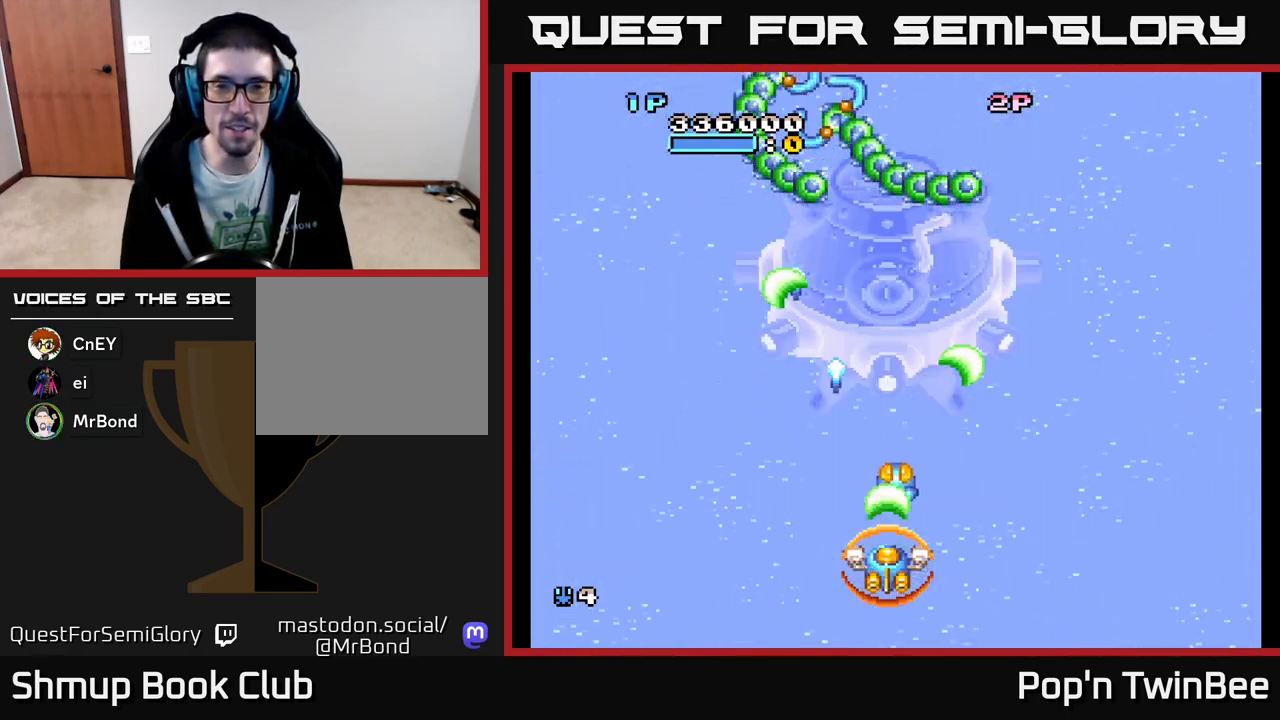
{"buttons": ["A"], "events": []}
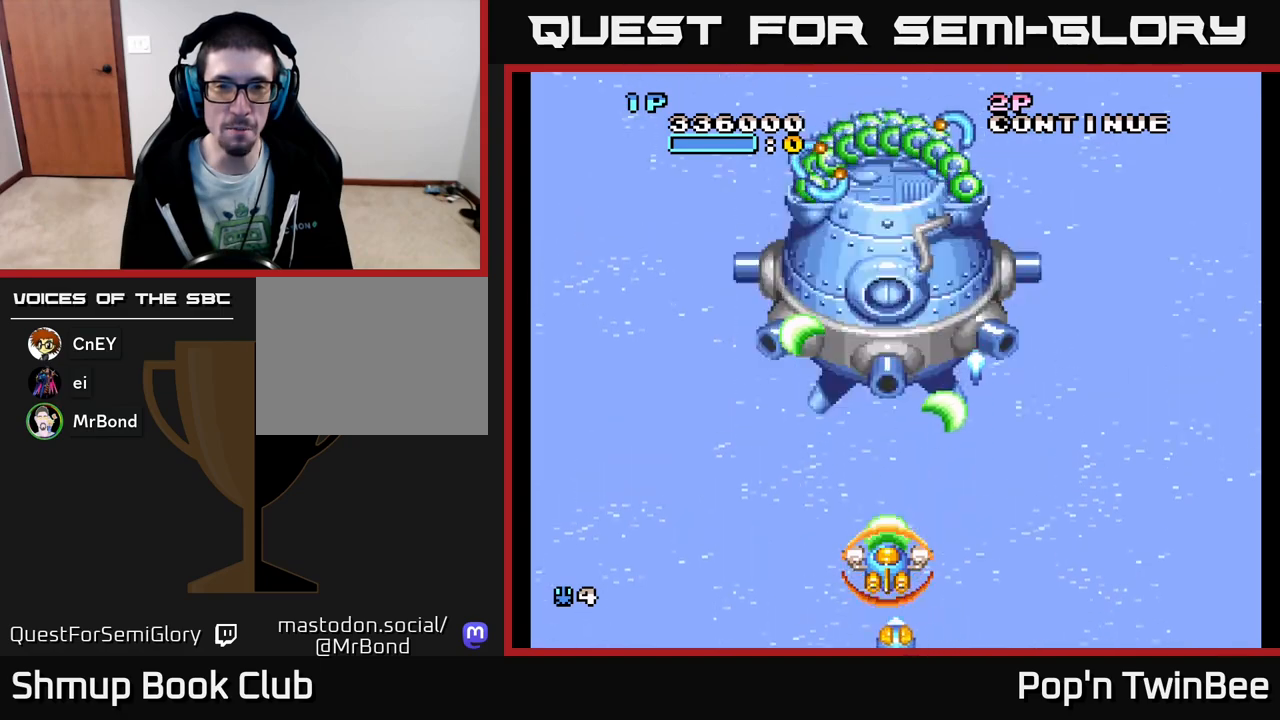
{"buttons": ["A"], "events": [[83, "DPAD_UP", "down"], [200, "DPAD_UP", "up"]]}